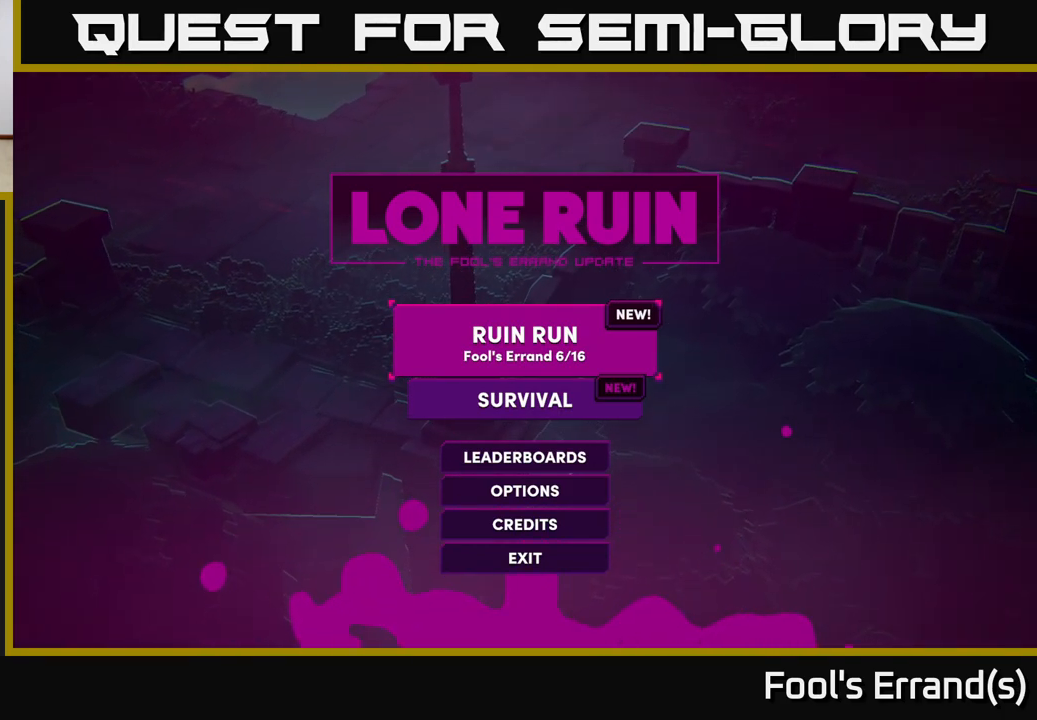
Gameplay with a controller (Xbox layout); each line is a JSON object with the inputs held at the frame after it. "events" lists button and stick changes between this image and that frame as [ms after this image, input, new state], when the widget could be followed in between. Not read: L3 R3.
{"buttons": [], "left_stick": "center", "right_stick": "center", "events": []}
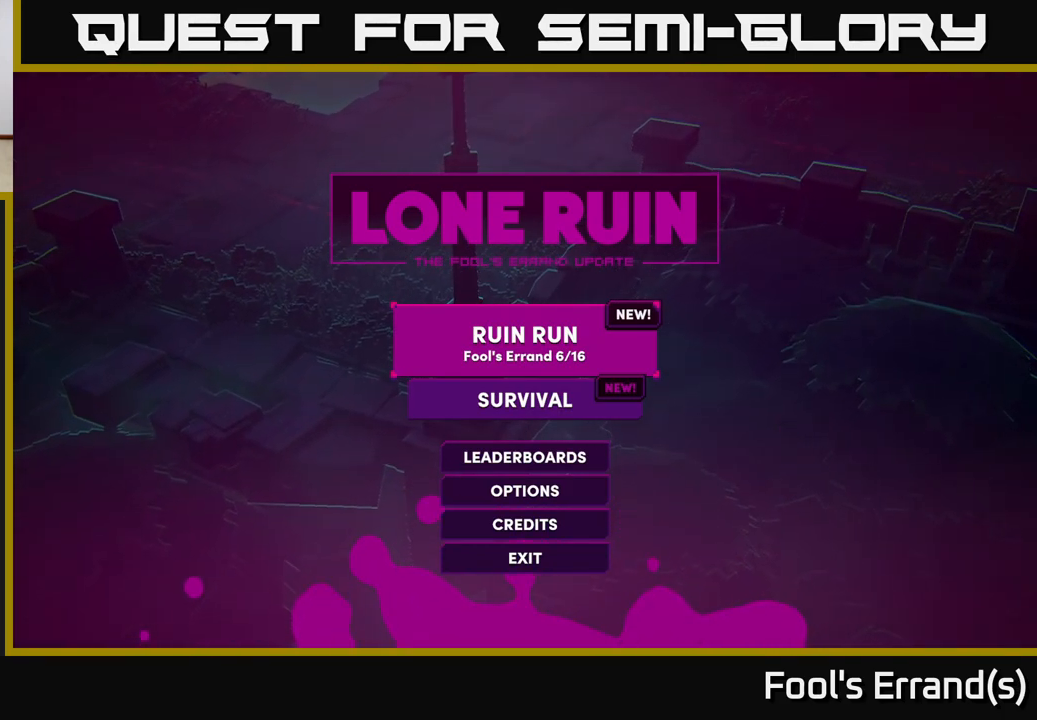
{"buttons": [], "left_stick": "center", "right_stick": "center", "events": [[150, "A", "down"], [283, "A", "up"]]}
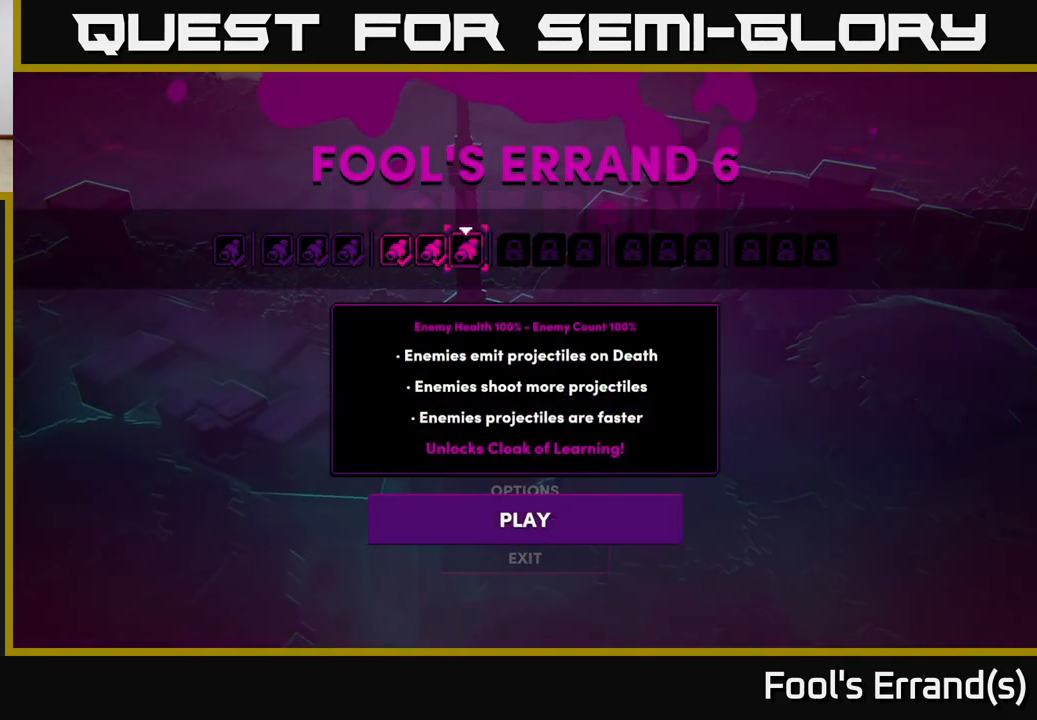
{"buttons": [], "left_stick": "center", "right_stick": "center", "events": []}
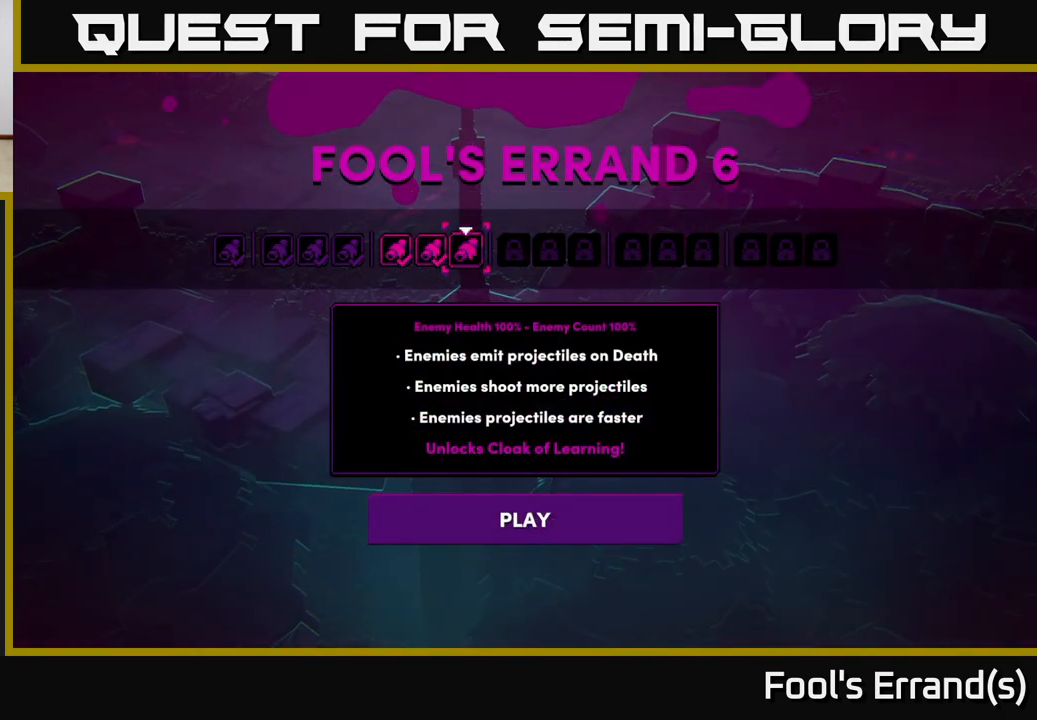
{"buttons": [], "left_stick": "center", "right_stick": "center", "events": [[350, "A", "down"], [500, "A", "up"]]}
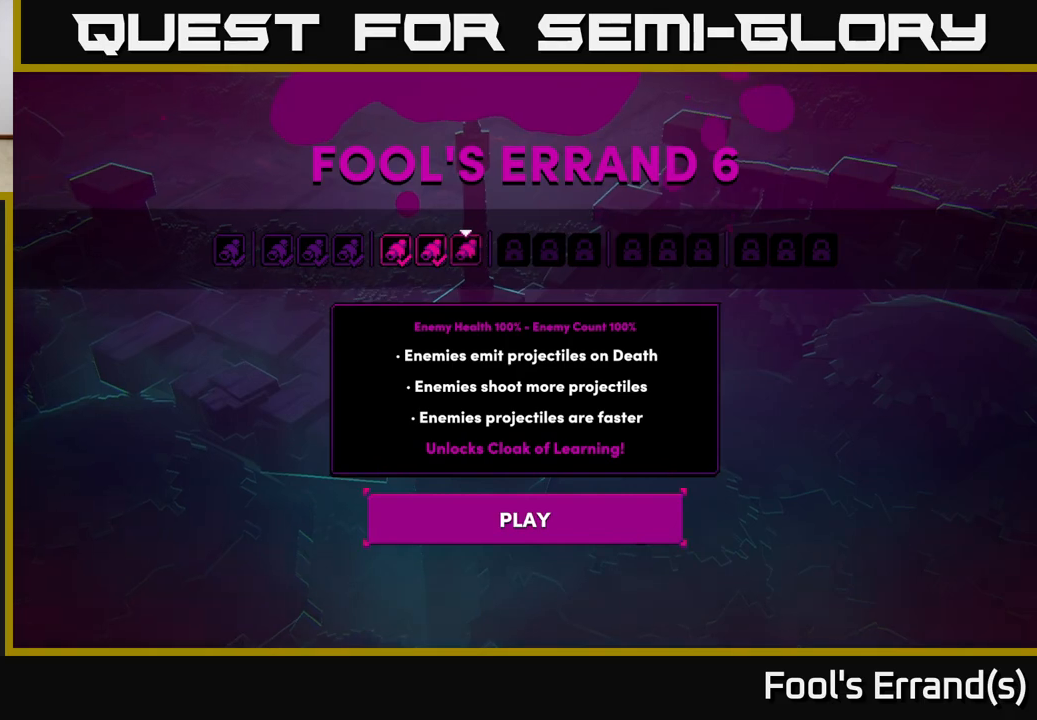
{"buttons": [], "left_stick": "center", "right_stick": "center", "events": [[250, "A", "down"], [400, "A", "up"]]}
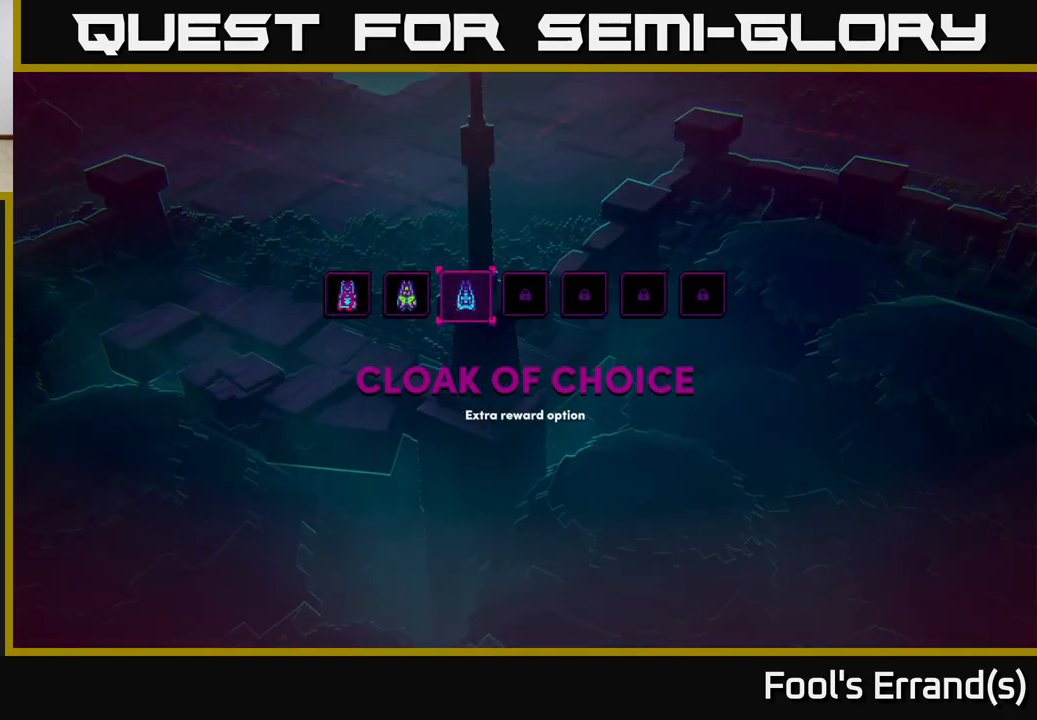
{"buttons": [], "left_stick": "center", "right_stick": "center", "events": [[350, "A", "down"], [483, "A", "up"]]}
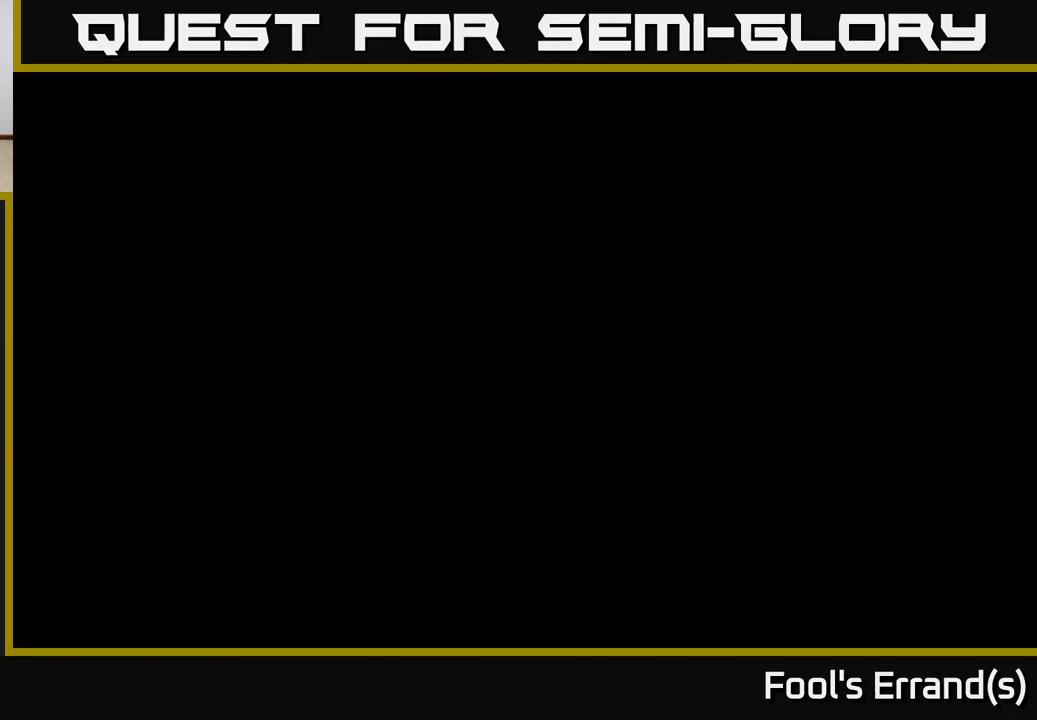
{"buttons": [], "left_stick": "center", "right_stick": "center", "events": []}
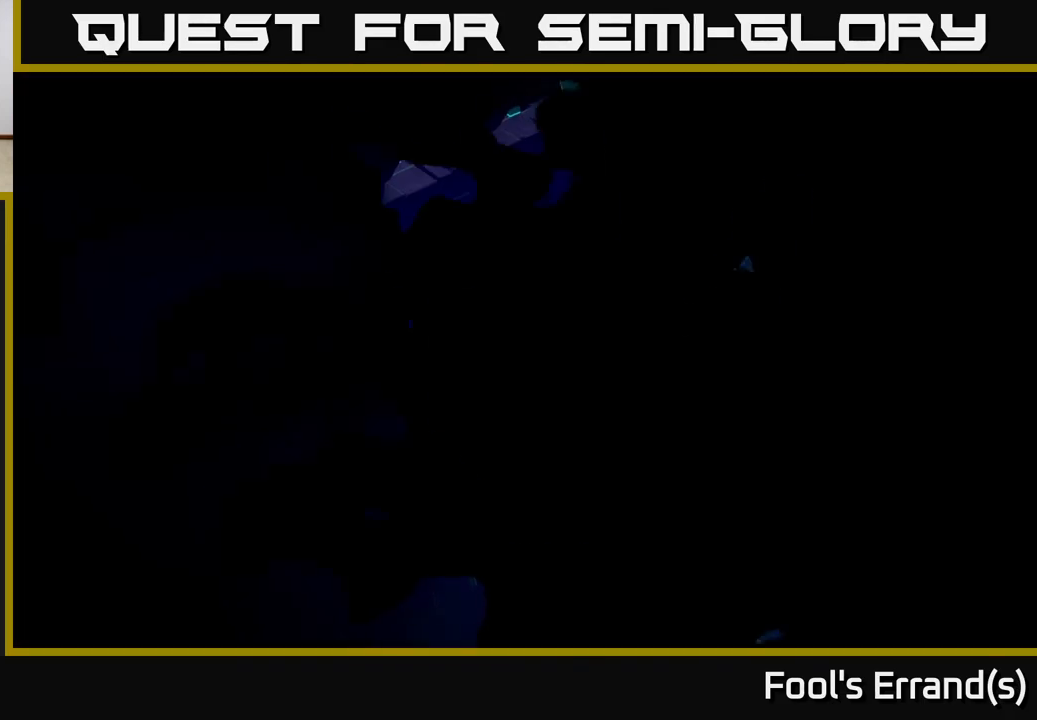
{"buttons": [], "left_stick": "up-right", "right_stick": "center", "events": [[333, "left_stick", "up-right"]]}
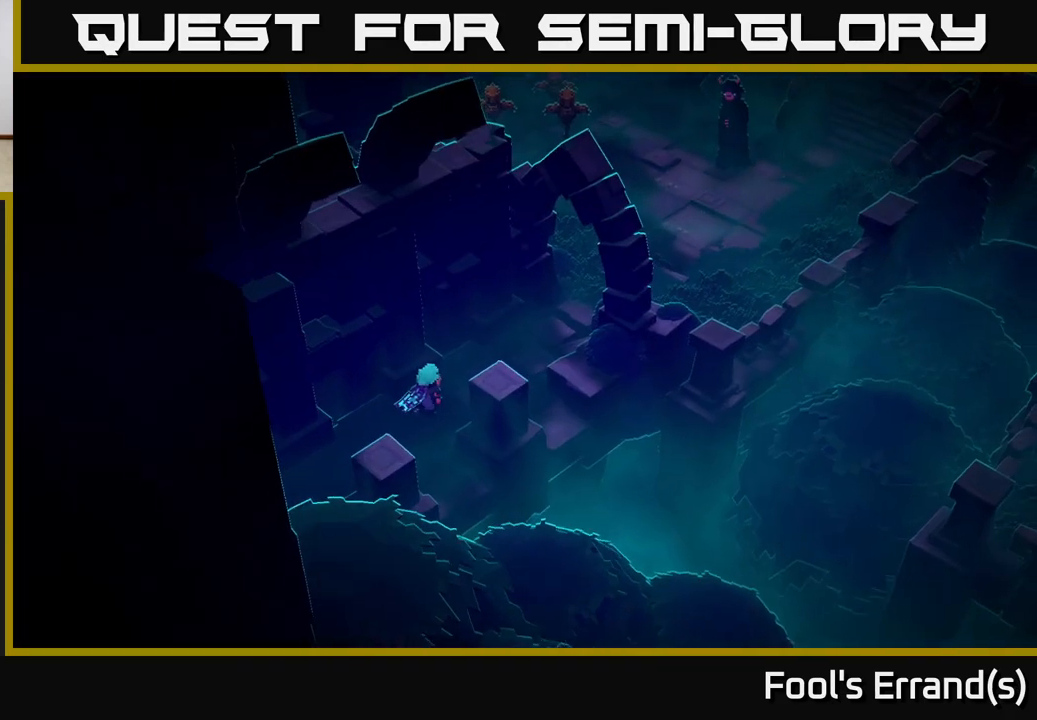
{"buttons": [], "left_stick": "up-right", "right_stick": "up-right", "events": [[133, "right_stick", "up-right"]]}
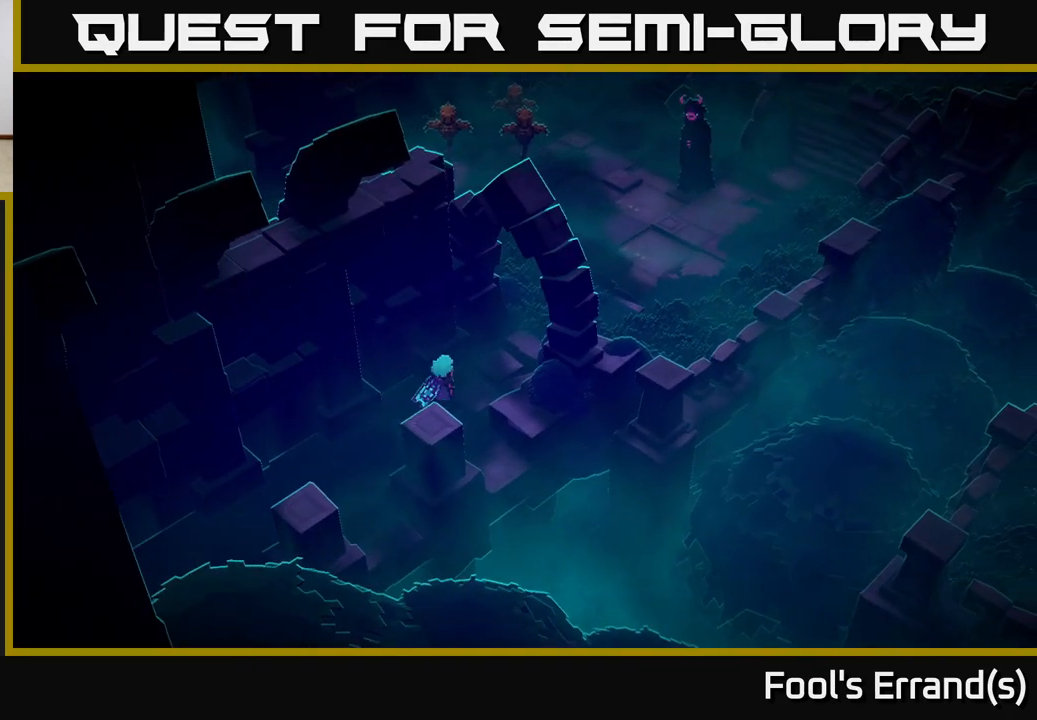
{"buttons": [], "left_stick": "up-right", "right_stick": "up-right", "events": [[267, "L2", "down"], [383, "L2", "up"]]}
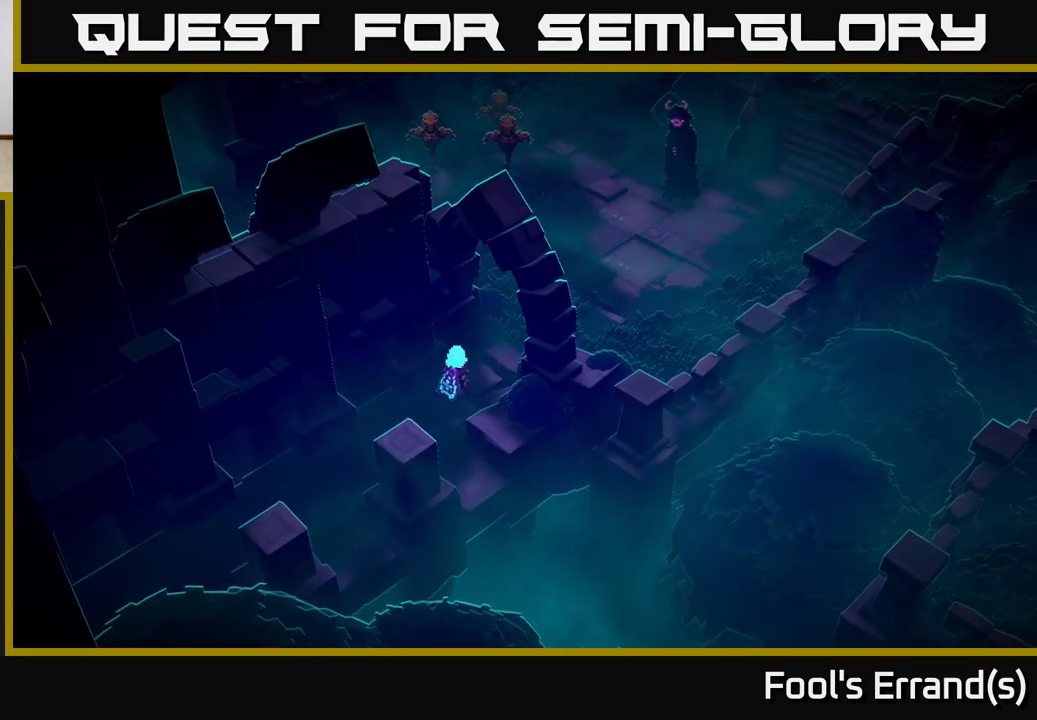
{"buttons": [], "left_stick": "up-right", "right_stick": "up-right", "events": [[33, "L2", "down"], [117, "L2", "up"], [233, "L2", "down"], [333, "L2", "up"]]}
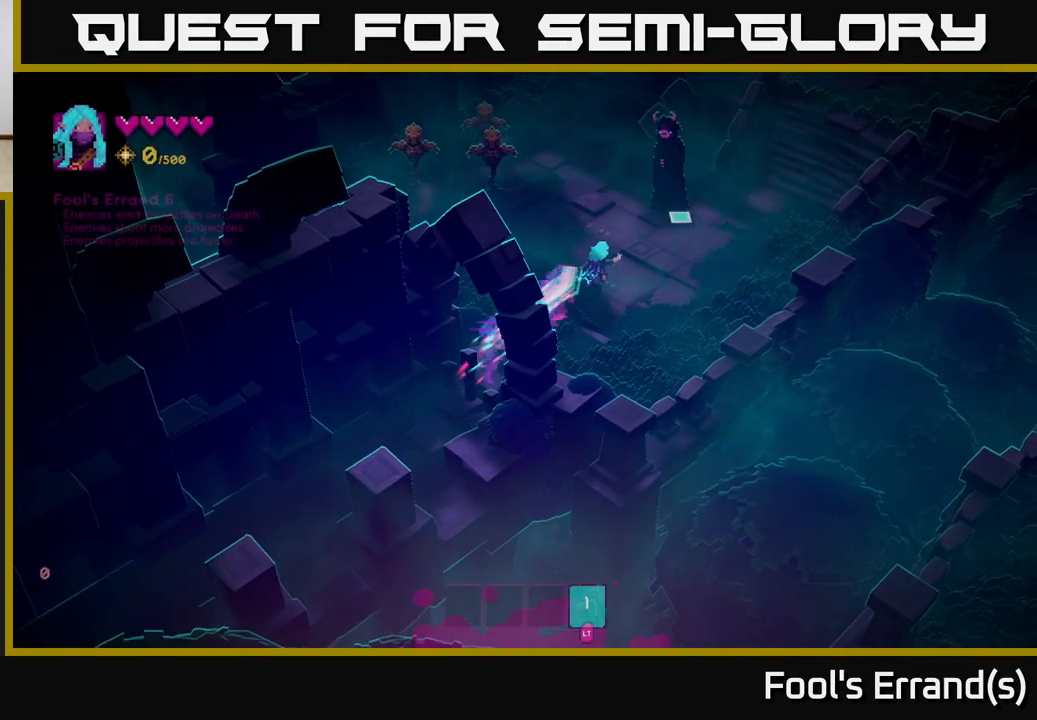
{"buttons": ["A"], "left_stick": "up-right", "right_stick": "center", "events": [[117, "right_stick", "center"], [500, "A", "down"]]}
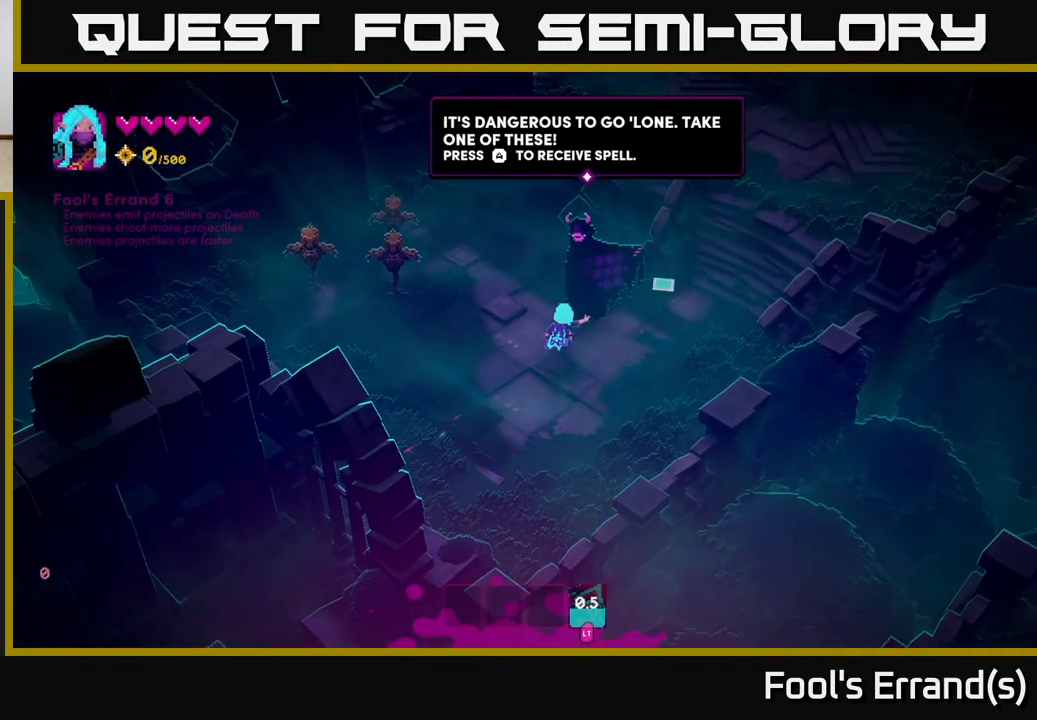
{"buttons": [], "left_stick": "center", "right_stick": "center", "events": [[17, "left_stick", "center"], [83, "A", "up"]]}
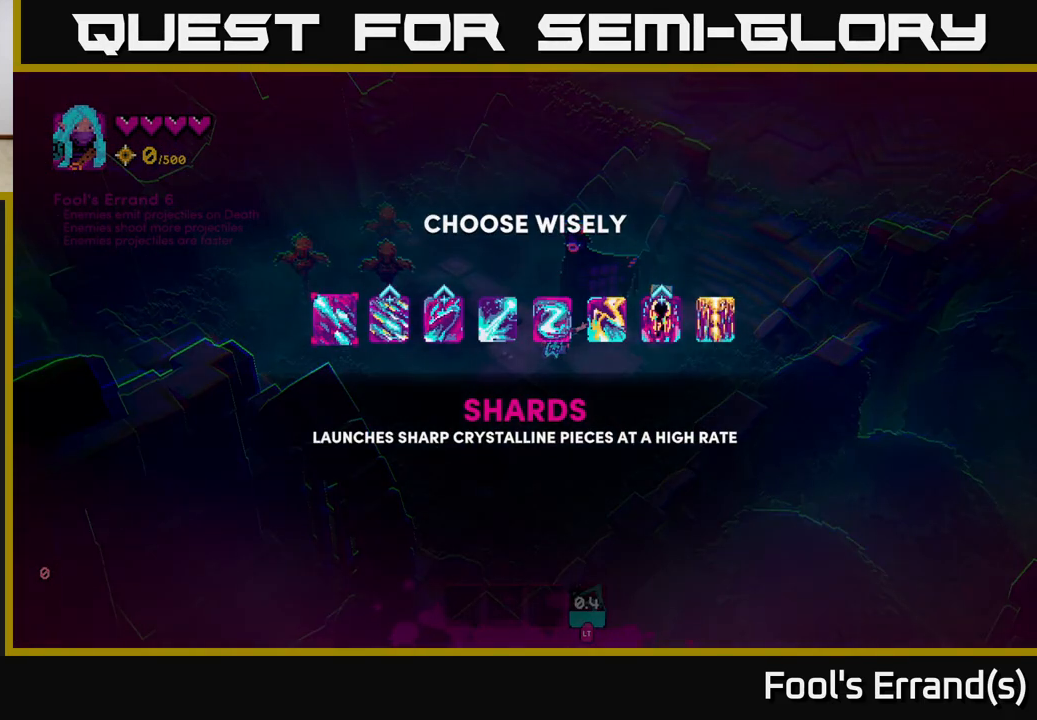
{"buttons": [], "left_stick": "center", "right_stick": "center", "events": [[317, "left_stick", "right"], [483, "left_stick", "center"]]}
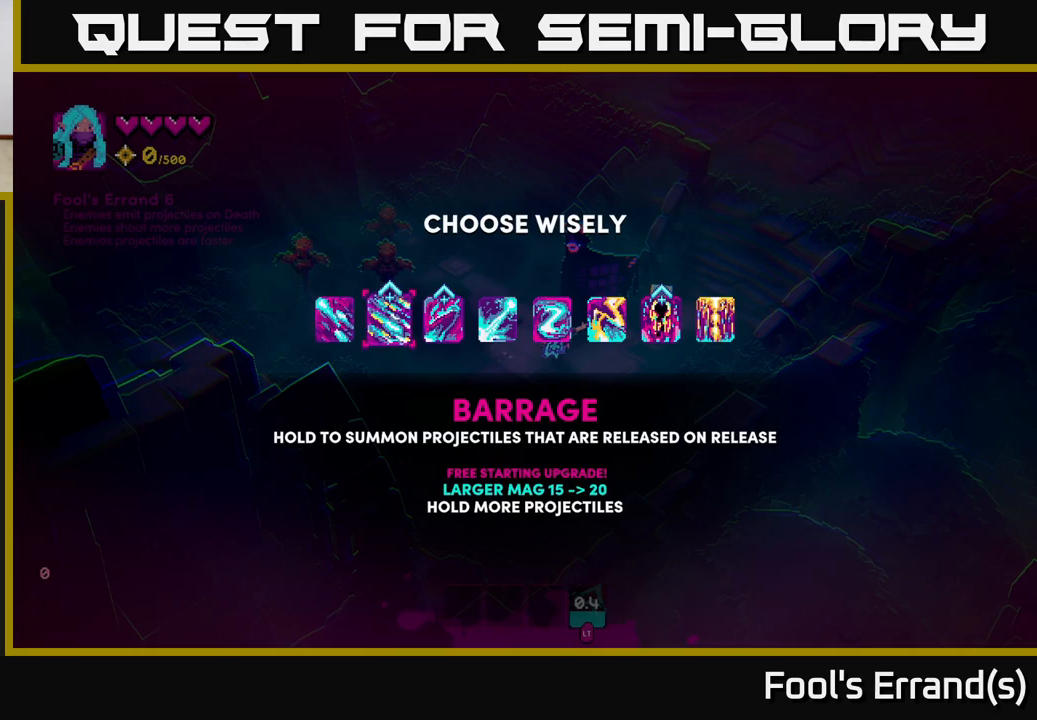
{"buttons": [], "left_stick": "center", "right_stick": "center", "events": [[83, "left_stick", "right"], [250, "left_stick", "center"]]}
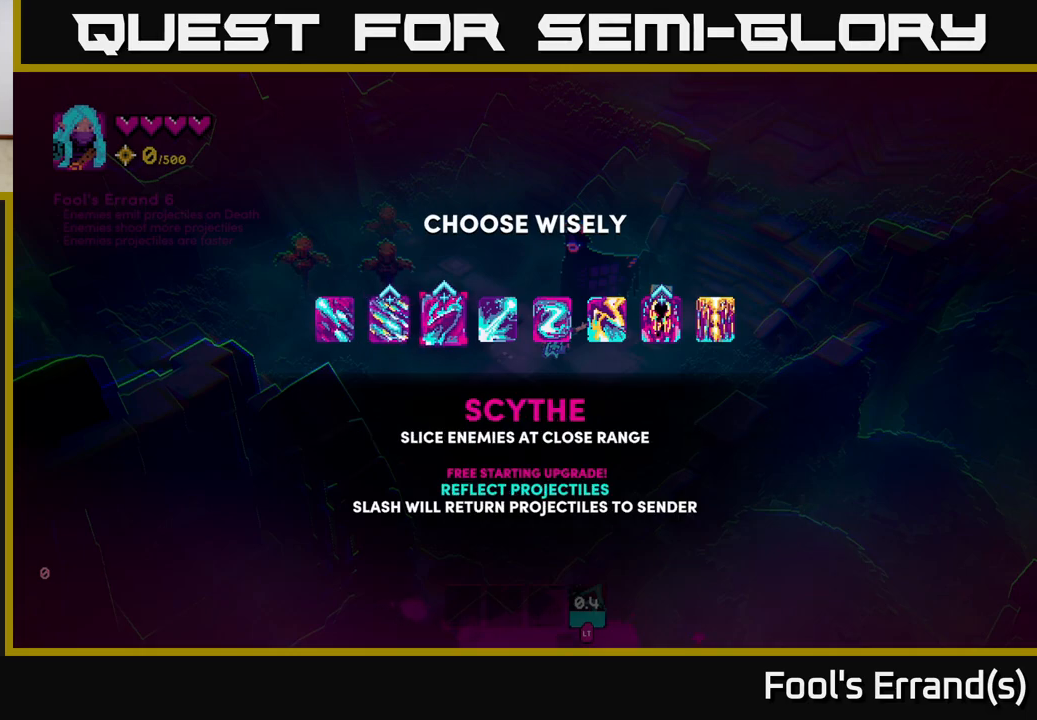
{"buttons": [], "left_stick": "center", "right_stick": "center", "events": []}
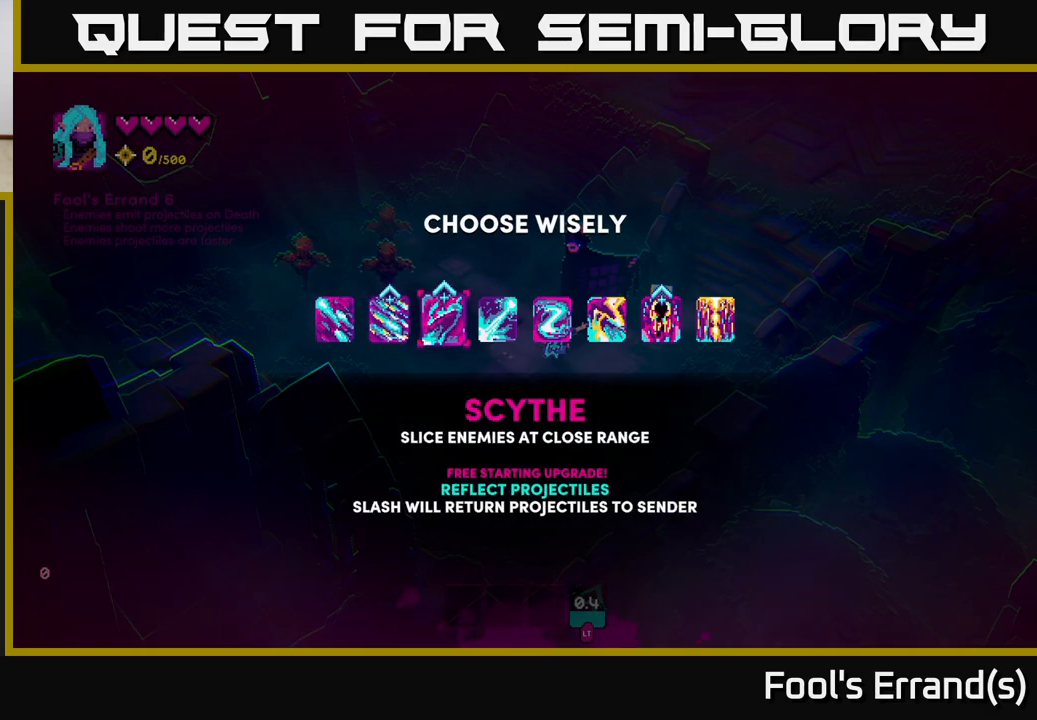
{"buttons": [], "left_stick": "center", "right_stick": "center", "events": []}
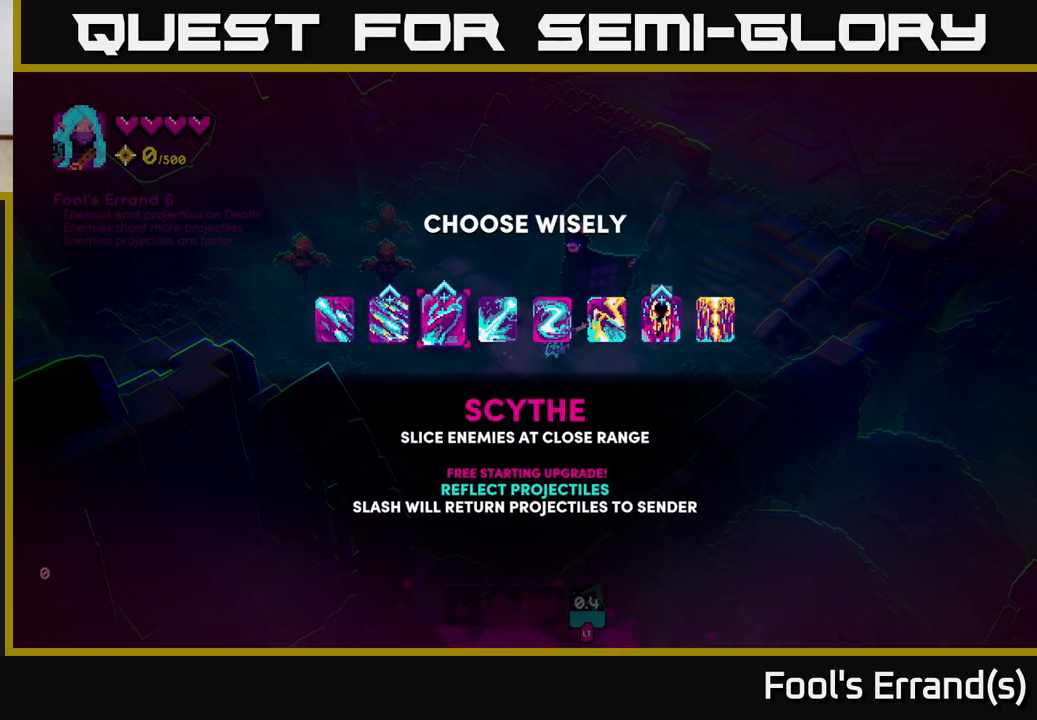
{"buttons": [], "left_stick": "center", "right_stick": "center", "events": []}
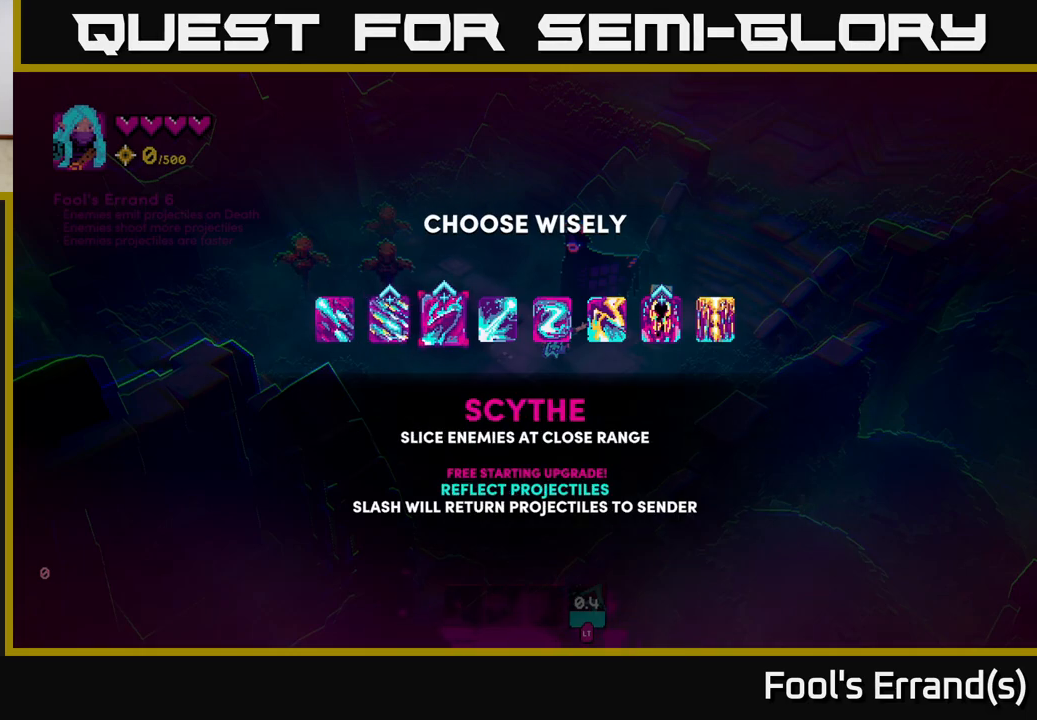
{"buttons": [], "left_stick": "center", "right_stick": "center", "events": []}
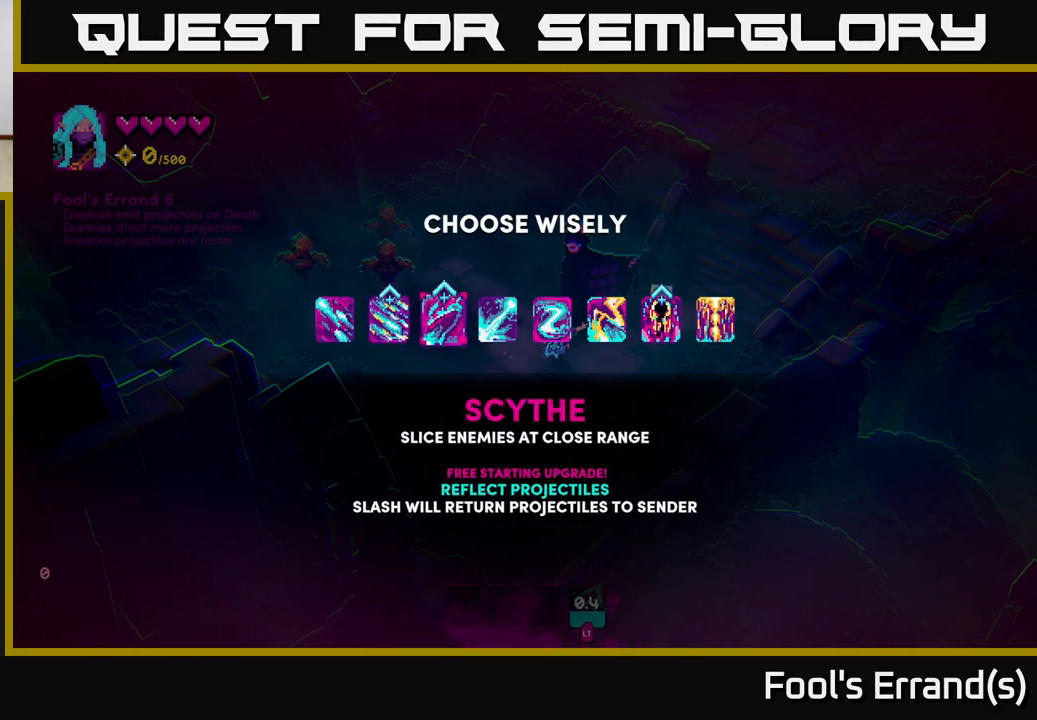
{"buttons": [], "left_stick": "right", "right_stick": "center", "events": [[267, "left_stick", "right"], [417, "left_stick", "center"], [500, "left_stick", "right"]]}
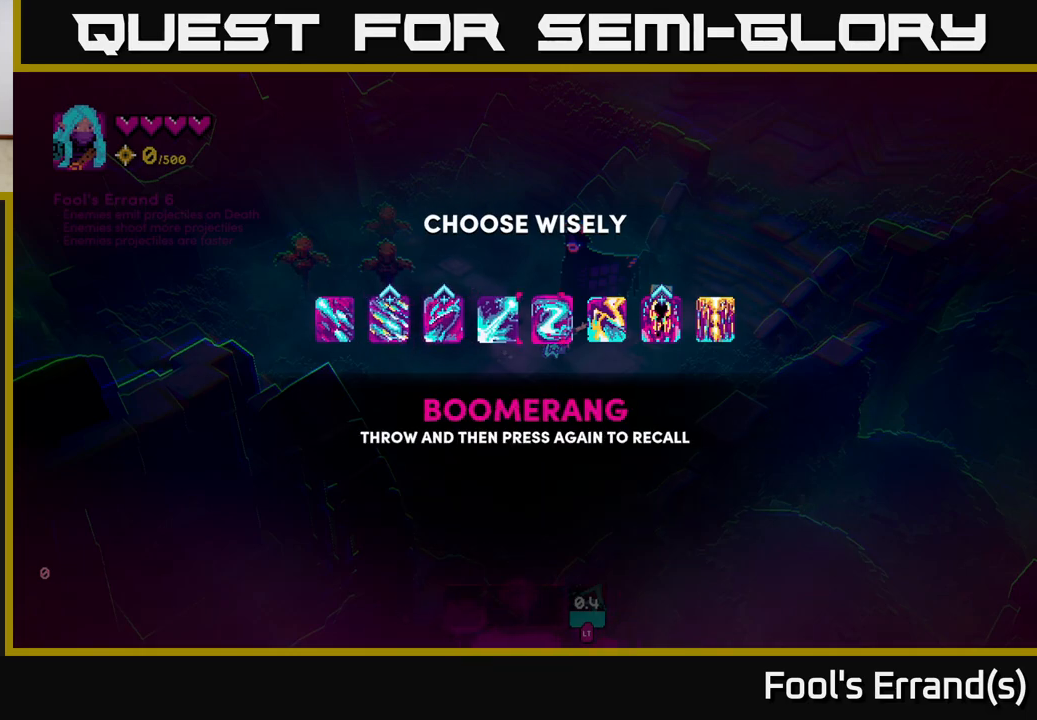
{"buttons": [], "left_stick": "left", "right_stick": "center", "events": [[150, "left_stick", "left"], [317, "left_stick", "center"], [417, "left_stick", "left"]]}
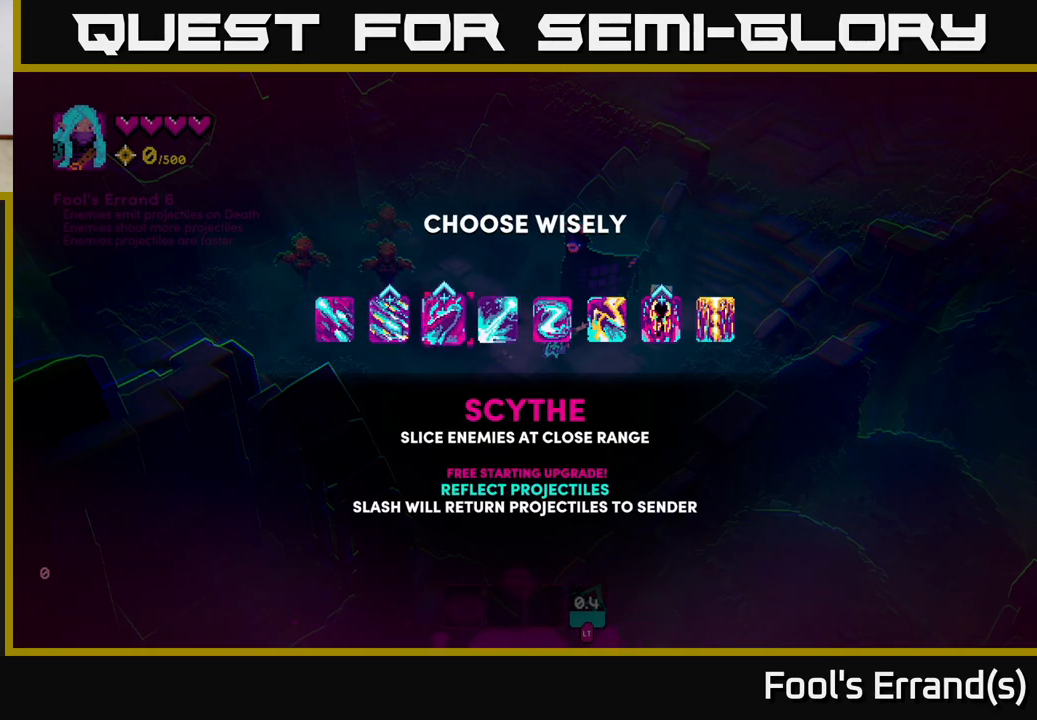
{"buttons": [], "left_stick": "right", "right_stick": "up-right", "events": [[67, "left_stick", "center"], [83, "A", "down"], [183, "A", "up"], [283, "left_stick", "right"], [483, "right_stick", "up-right"]]}
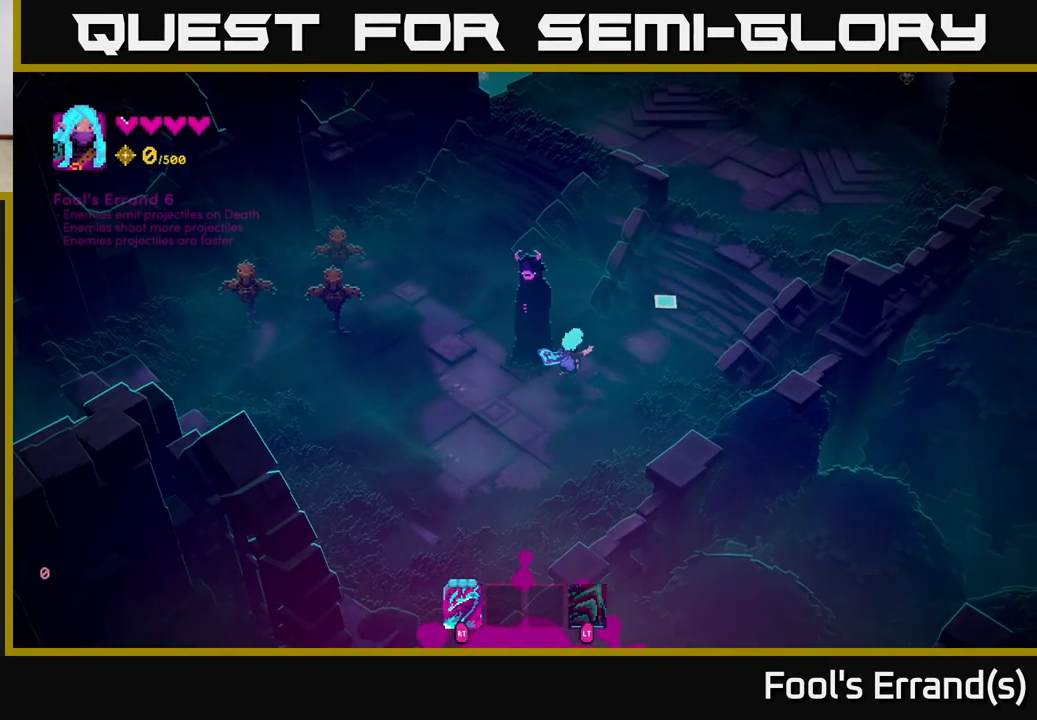
{"buttons": ["L2"], "left_stick": "up-right", "right_stick": "up-right", "events": [[150, "left_stick", "up-right"], [483, "L2", "down"]]}
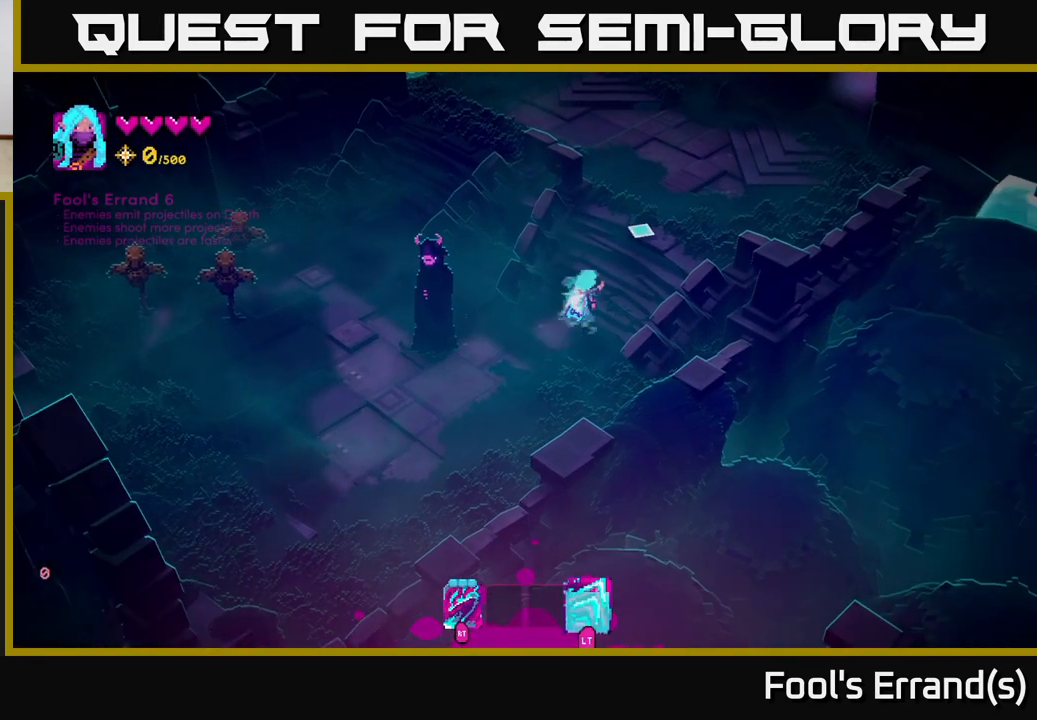
{"buttons": [], "left_stick": "up-right", "right_stick": "up", "events": [[100, "L2", "up"], [233, "right_stick", "up"]]}
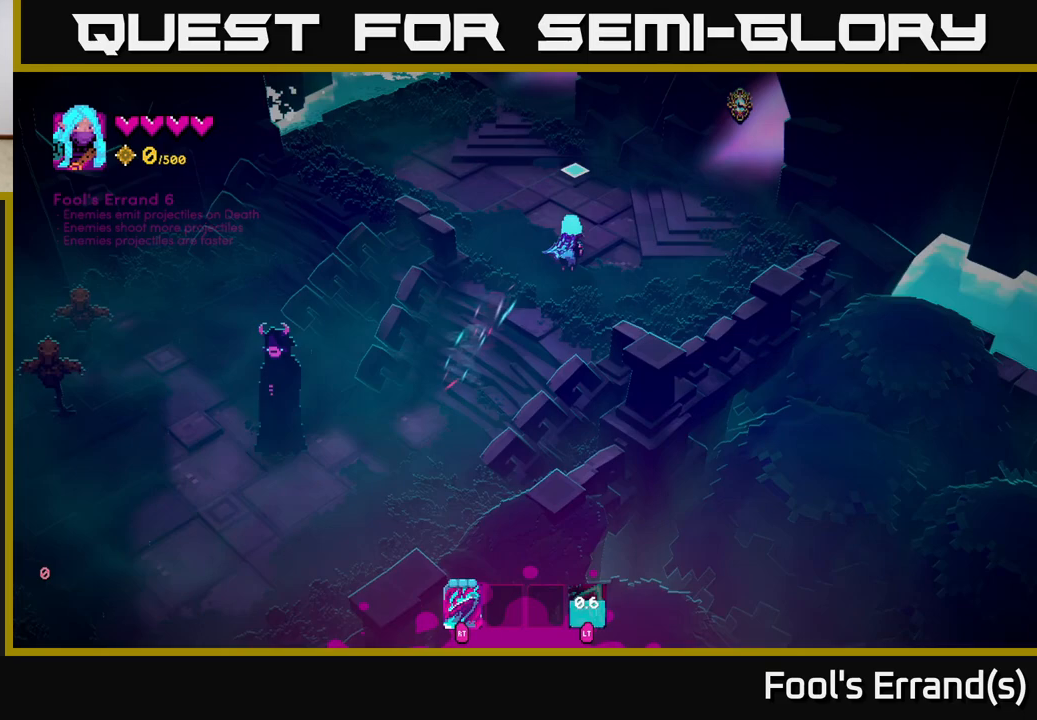
{"buttons": [], "left_stick": "up", "right_stick": "up", "events": [[117, "left_stick", "up"]]}
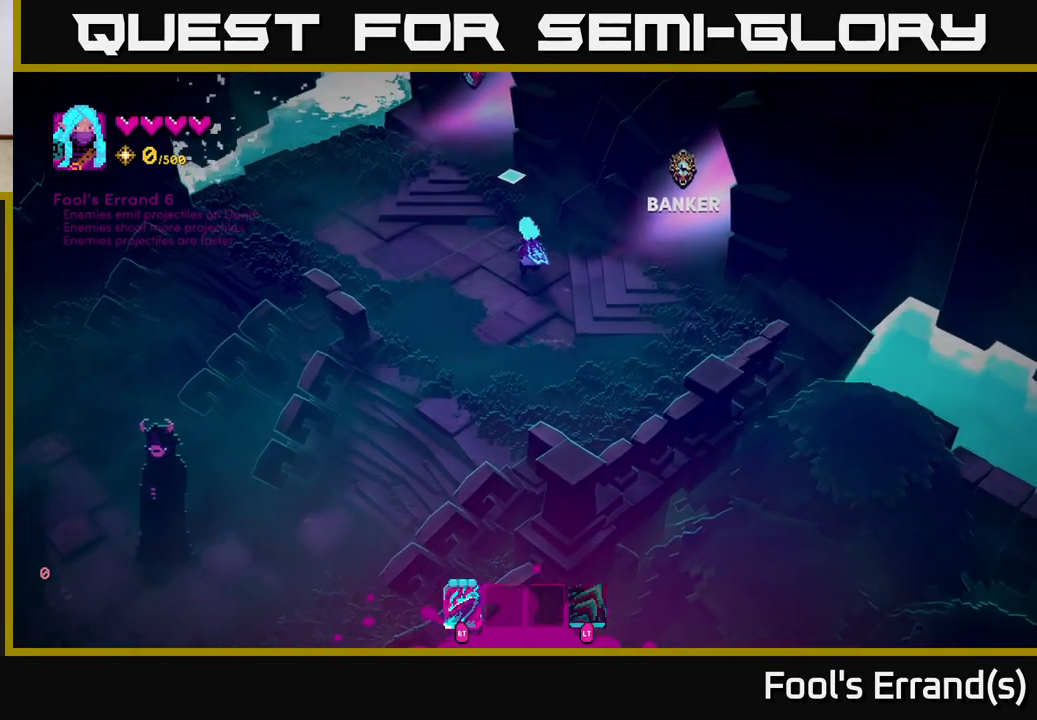
{"buttons": [], "left_stick": "center", "right_stick": "up", "events": [[333, "left_stick", "center"]]}
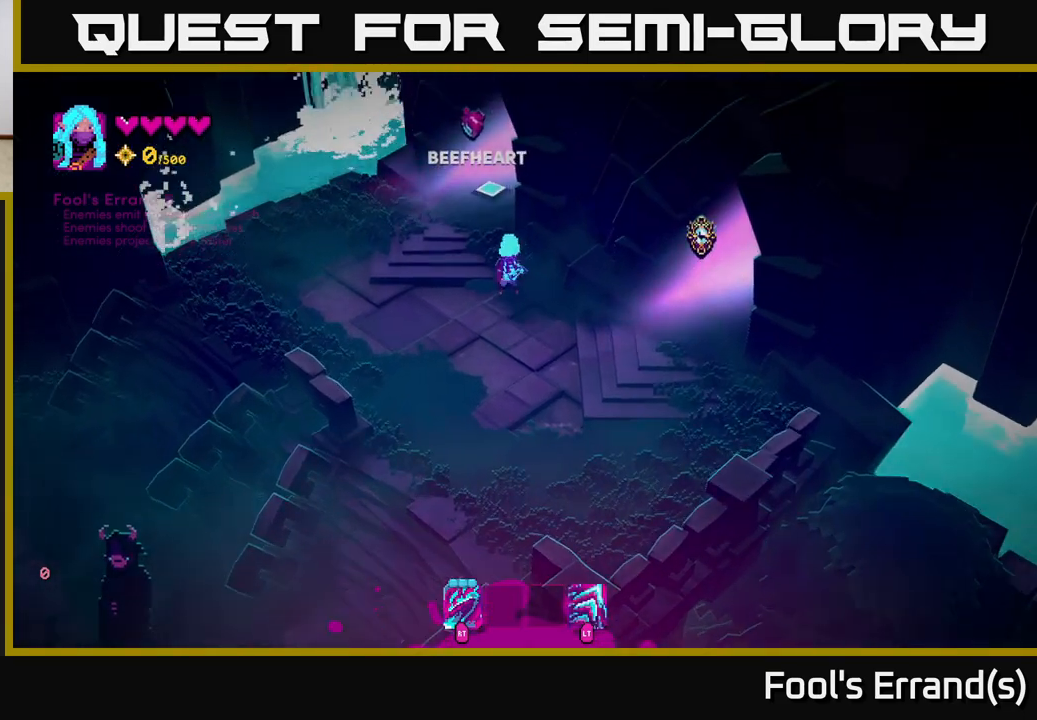
{"buttons": ["L2"], "left_stick": "up-right", "right_stick": "up", "events": [[100, "left_stick", "up"], [417, "L2", "down"], [433, "left_stick", "up-right"]]}
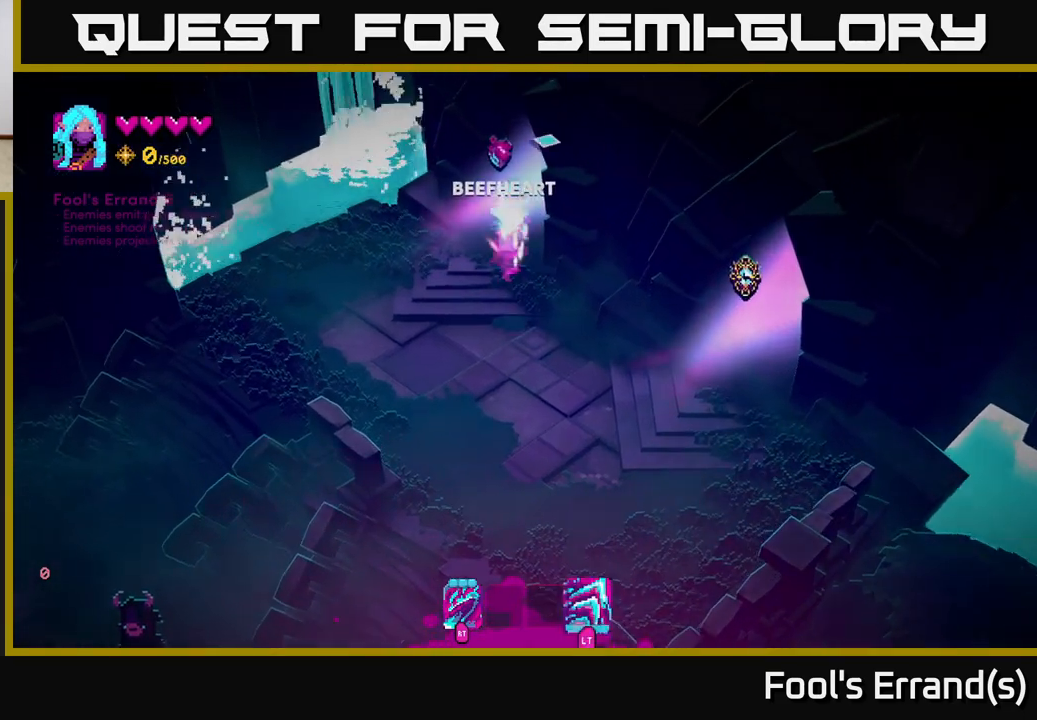
{"buttons": [], "left_stick": "up-right", "right_stick": "up-right", "events": [[17, "right_stick", "up-right"], [50, "L2", "up"]]}
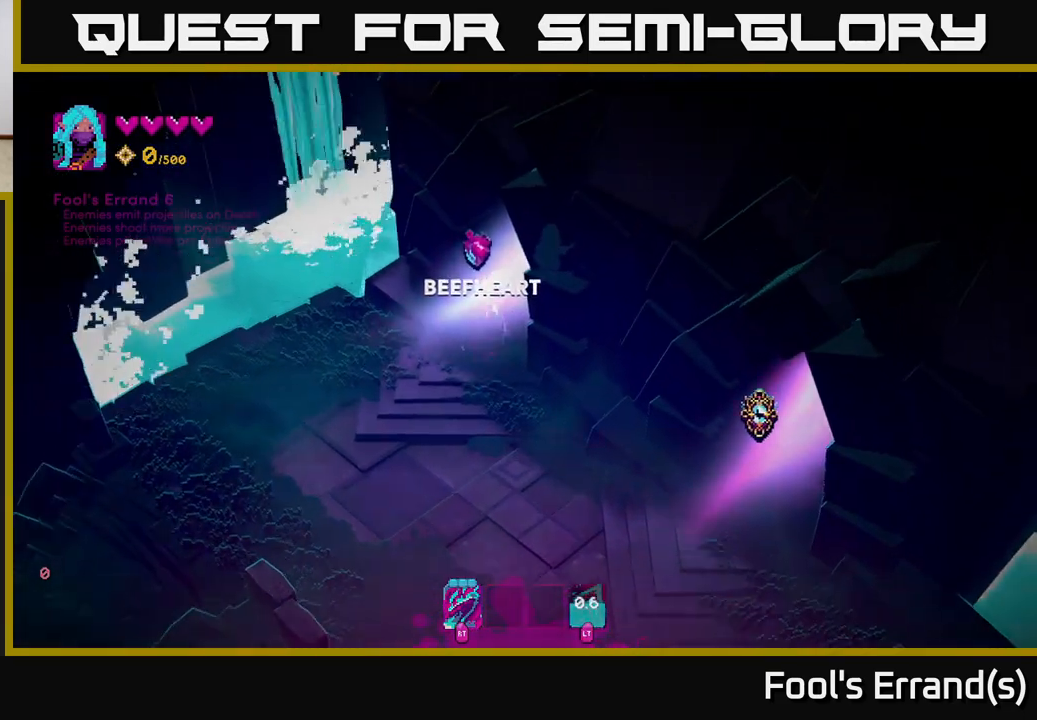
{"buttons": [], "left_stick": "center", "right_stick": "center", "events": [[33, "right_stick", "center"], [383, "left_stick", "center"]]}
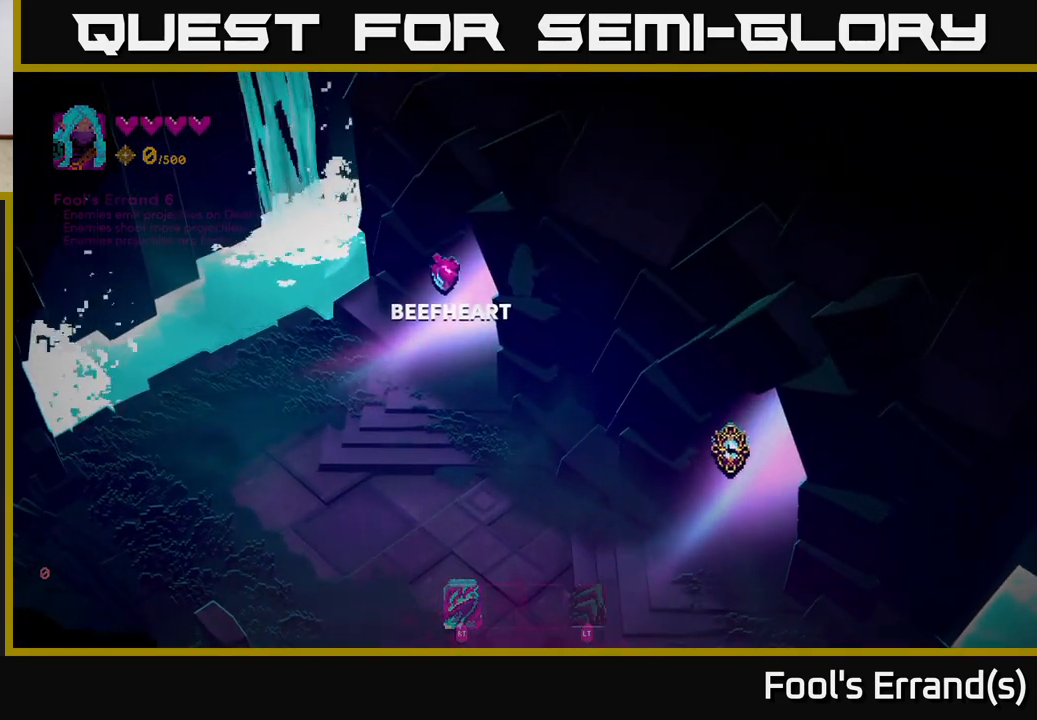
{"buttons": [], "left_stick": "center", "right_stick": "center", "events": [[283, "A", "down"], [367, "A", "up"], [450, "A", "down"], [500, "A", "up"]]}